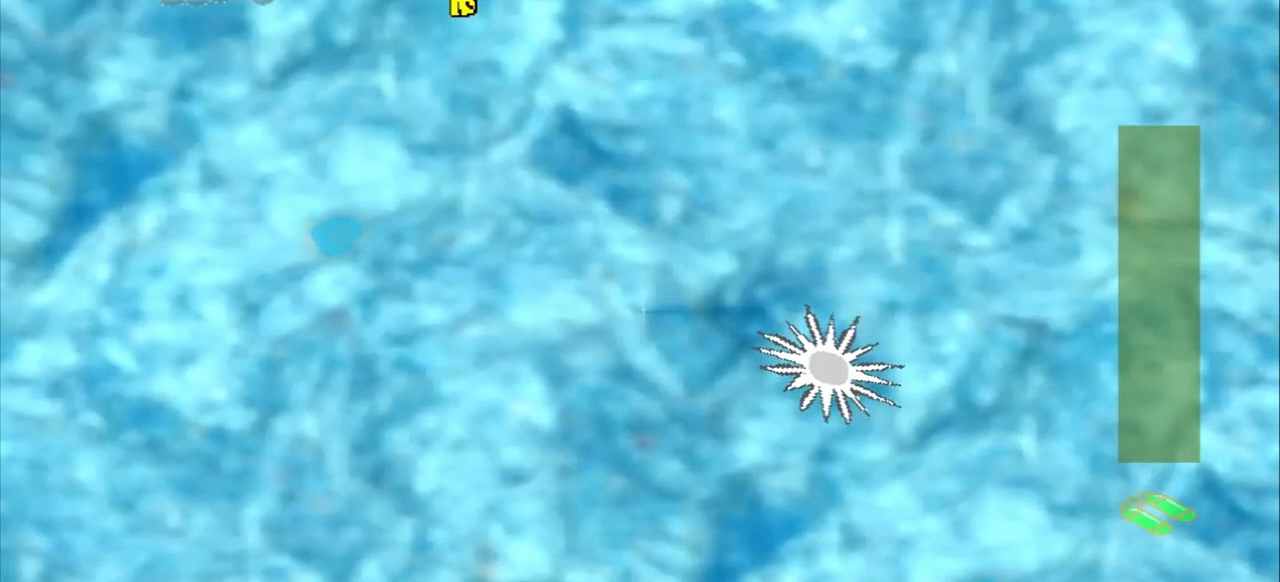
Gameplay with a controller (PlayStation layout); each line is a JSON object with the inputs held at the frame after it (dt_ms = milliseconds from this image to that frame). "events" lists button and stick changes between this image and that frame as [ms after this image, input, new state], when the widget could be followed in between. Not read: L2 L3 R2 R3 right_stick.
{"dt_ms": 500, "buttons": [], "left_stick": "left", "events": []}
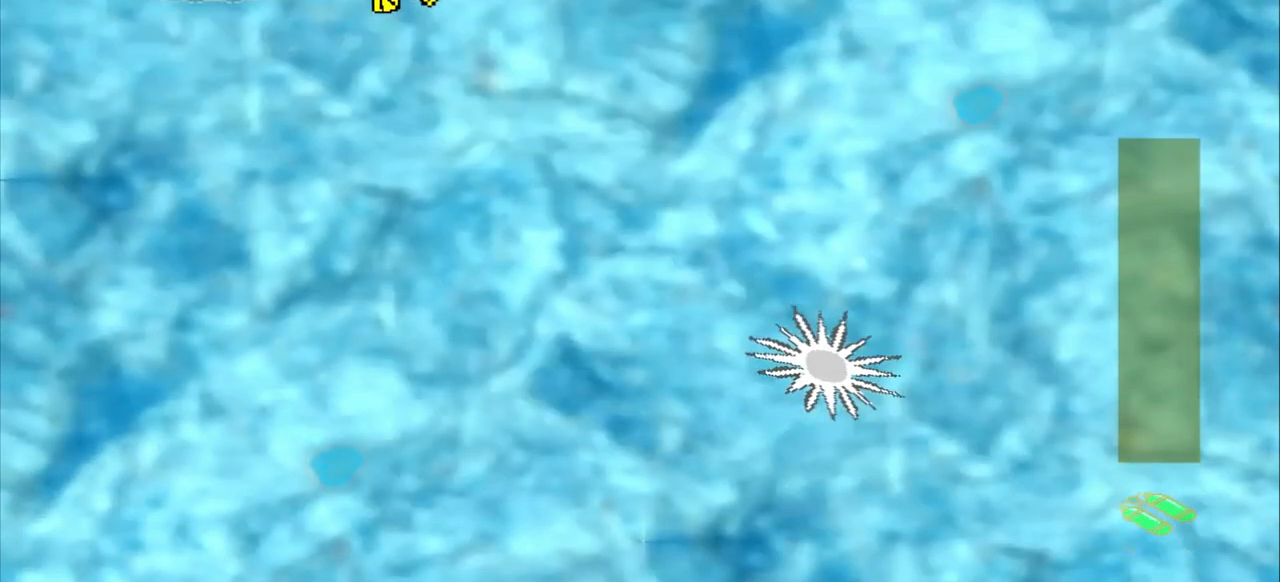
{"dt_ms": 500, "buttons": [], "left_stick": "center", "events": [[292, "left_stick", "center"]]}
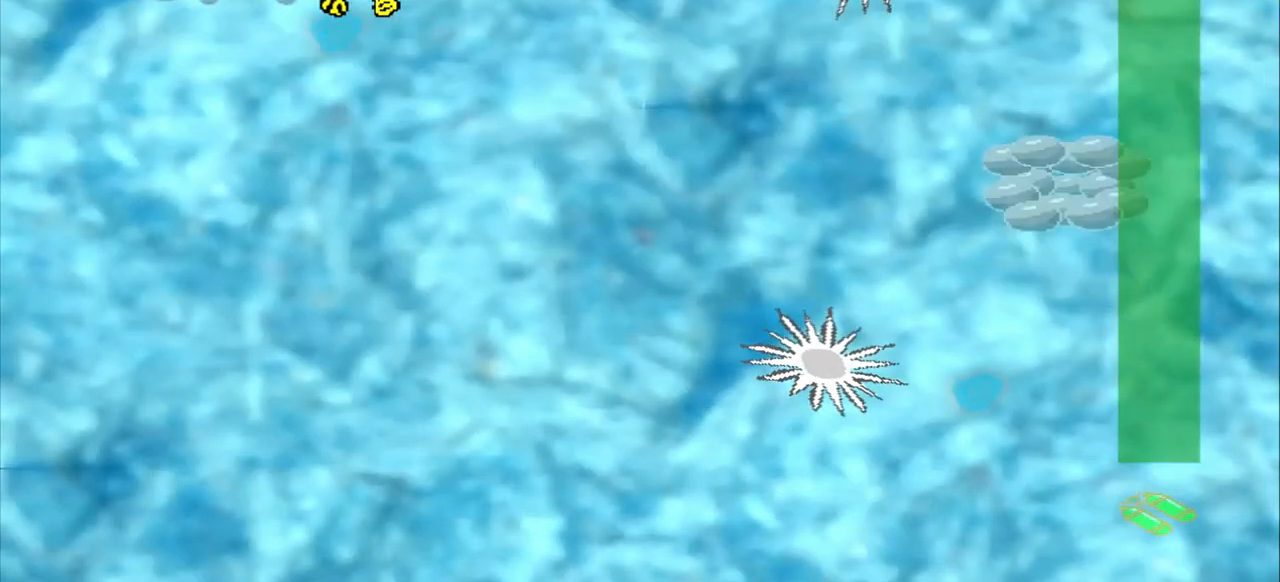
{"dt_ms": 500, "buttons": [], "left_stick": "down-right", "events": [[42, "left_stick", "down-right"]]}
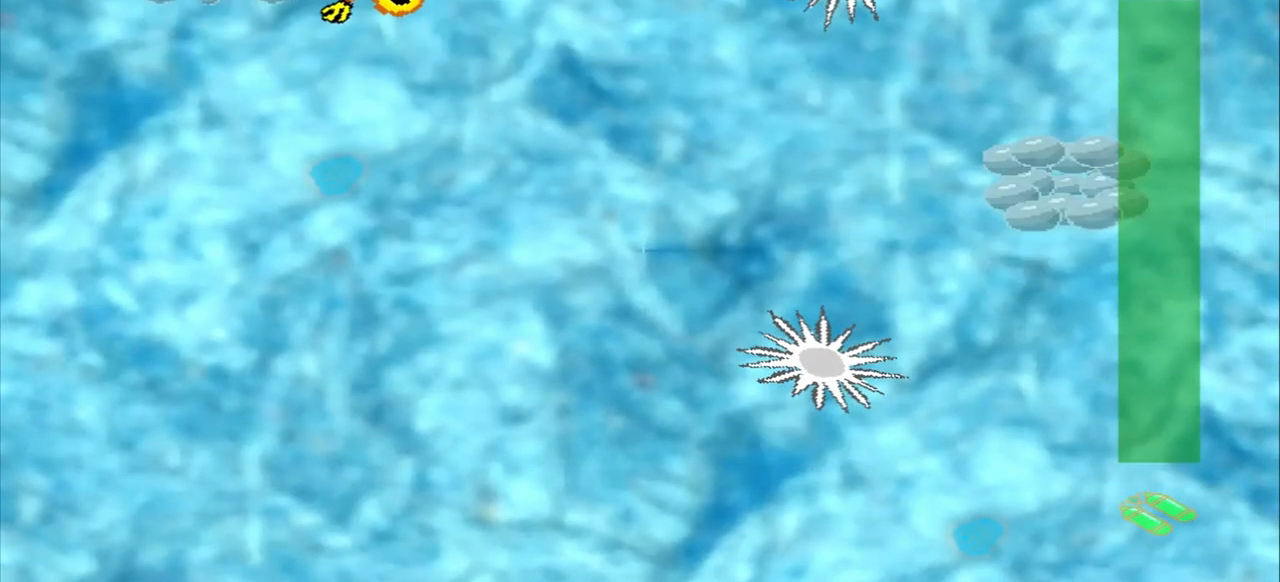
{"dt_ms": 500, "buttons": [], "left_stick": "down-right", "events": []}
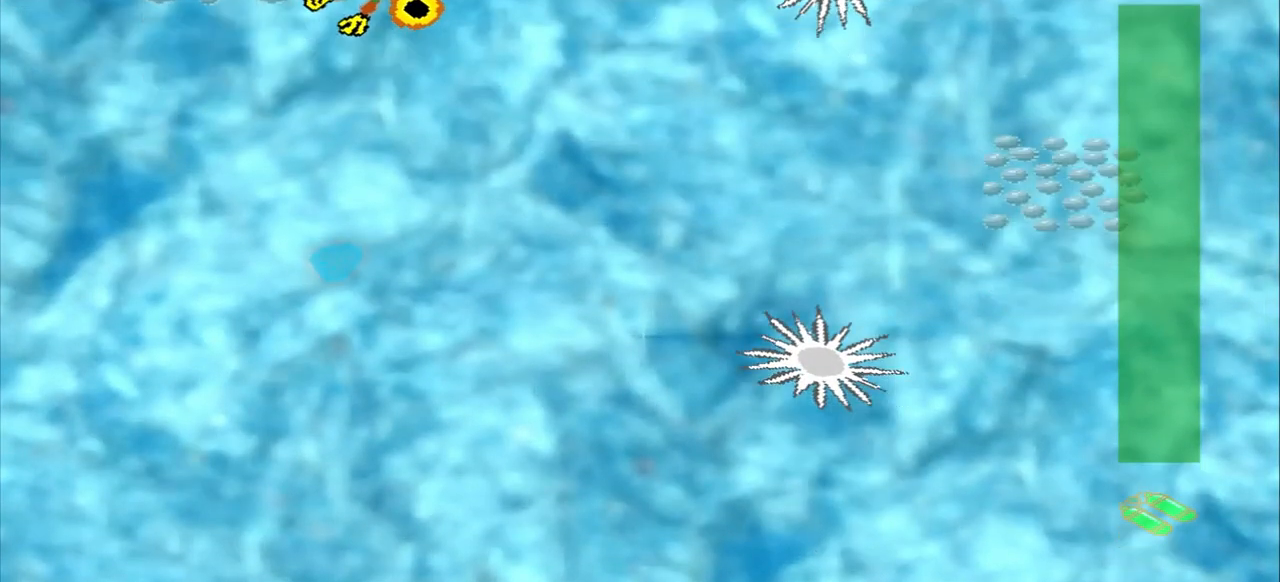
{"dt_ms": 500, "buttons": [], "left_stick": "down-right", "events": []}
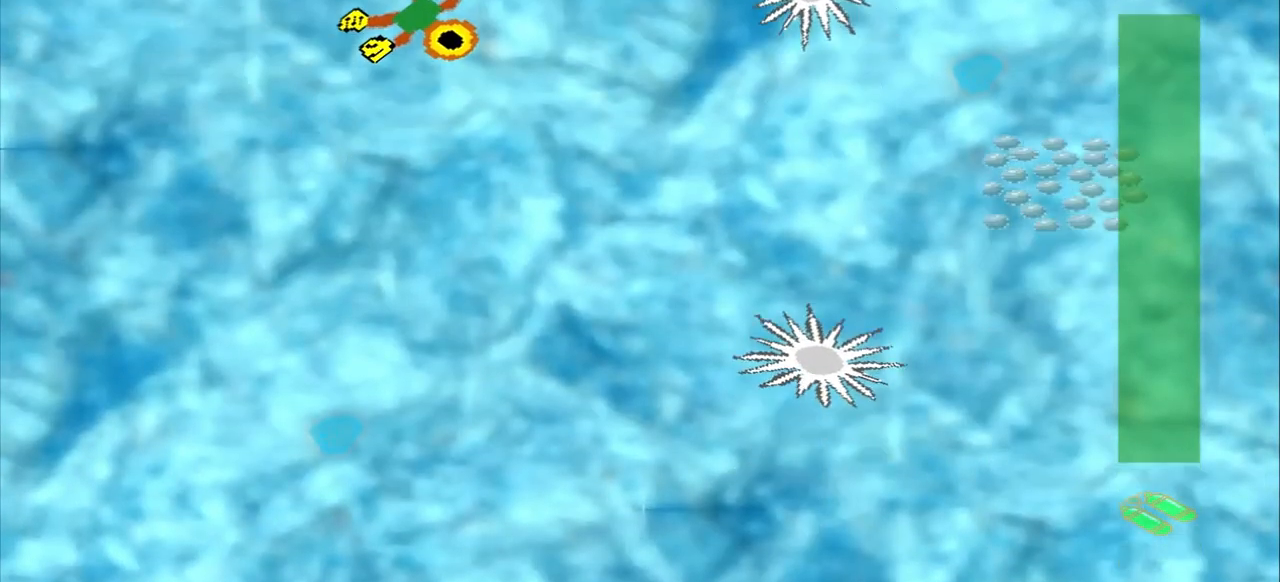
{"dt_ms": 500, "buttons": [], "left_stick": "down-right", "events": []}
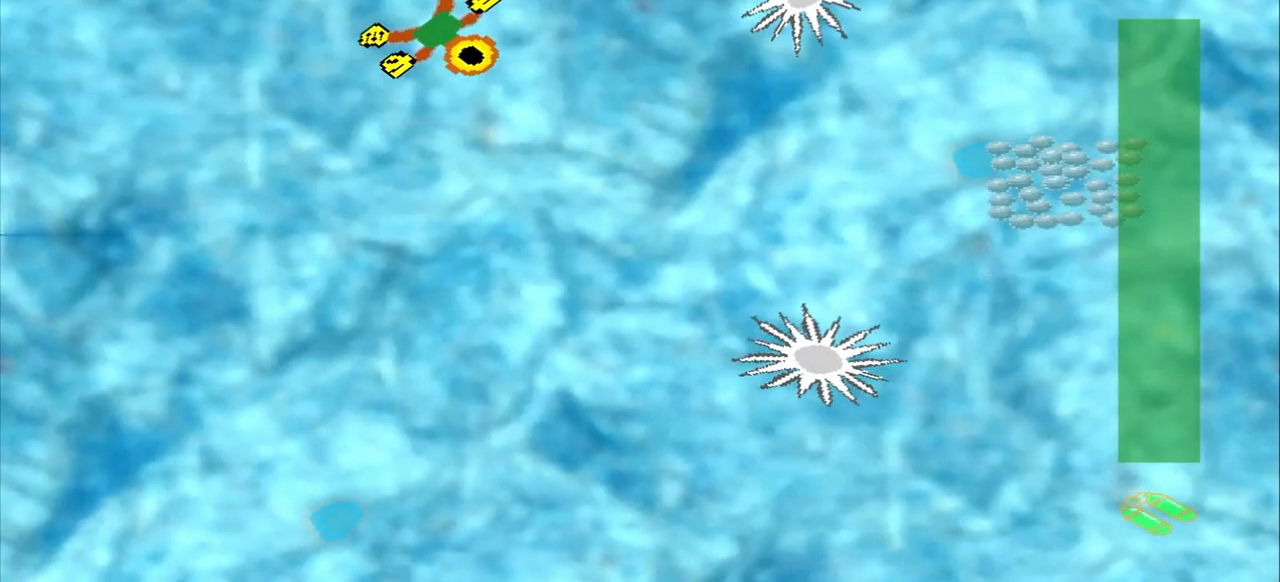
{"dt_ms": 500, "buttons": [], "left_stick": "down-right", "events": []}
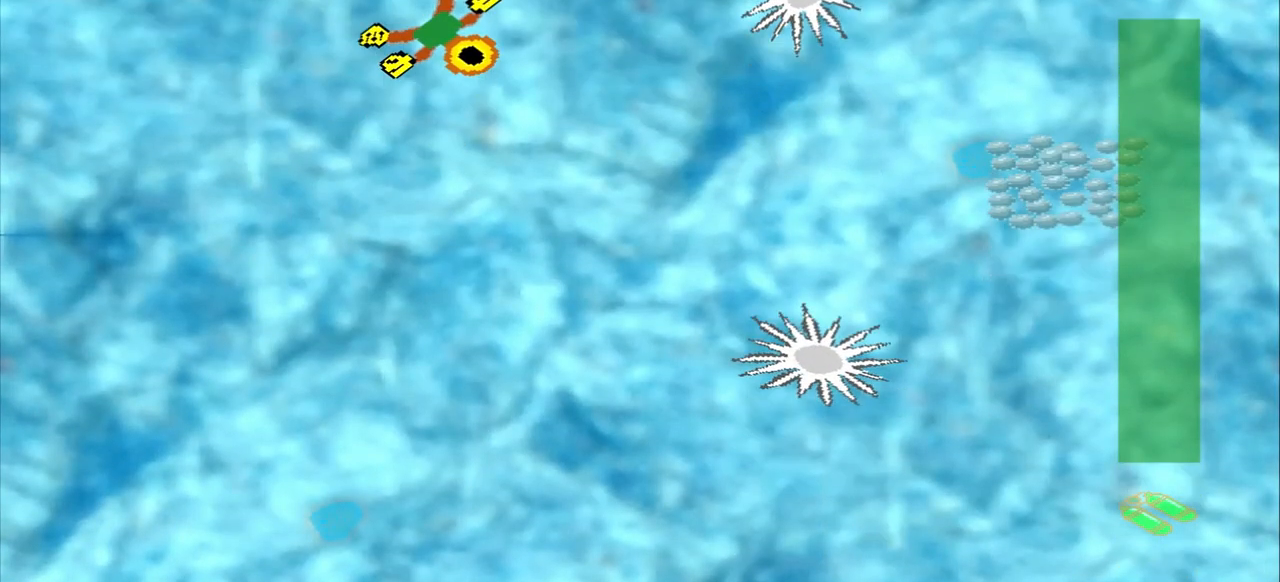
{"dt_ms": 500, "buttons": [], "left_stick": "down-right", "events": []}
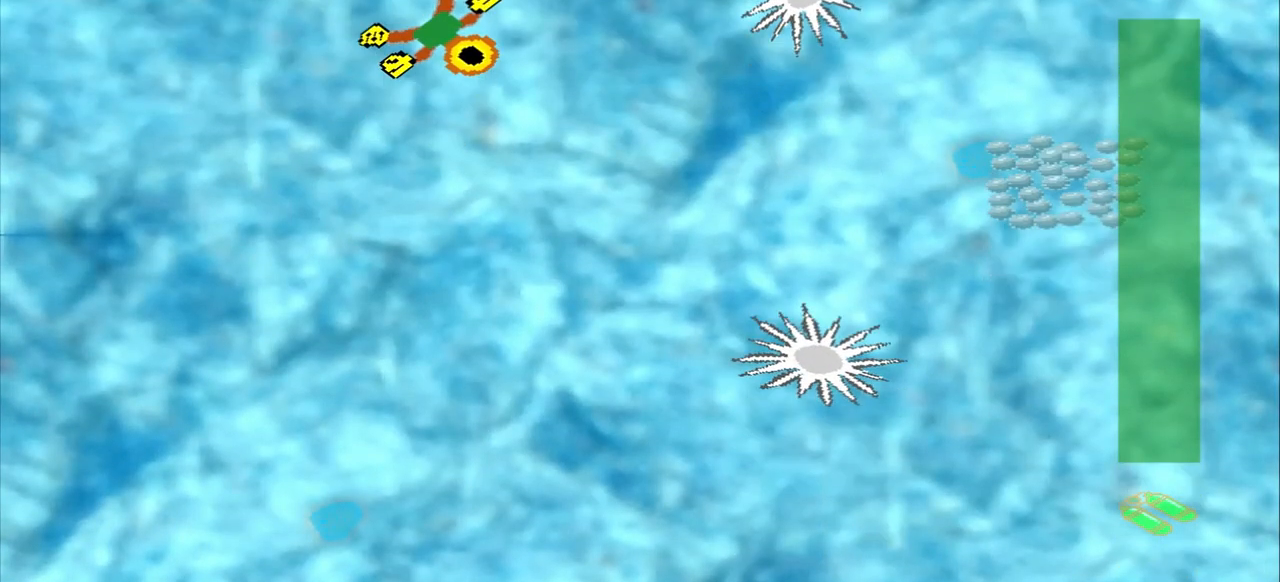
{"dt_ms": 500, "buttons": [], "left_stick": "down-right", "events": []}
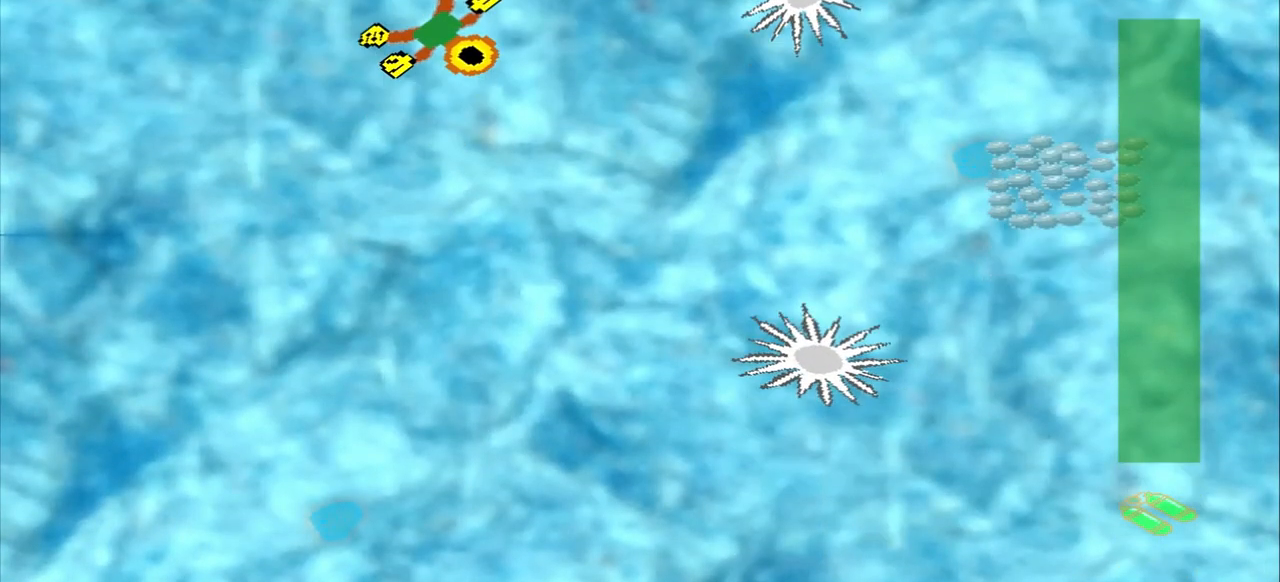
{"dt_ms": 500, "buttons": [], "left_stick": "down-right", "events": []}
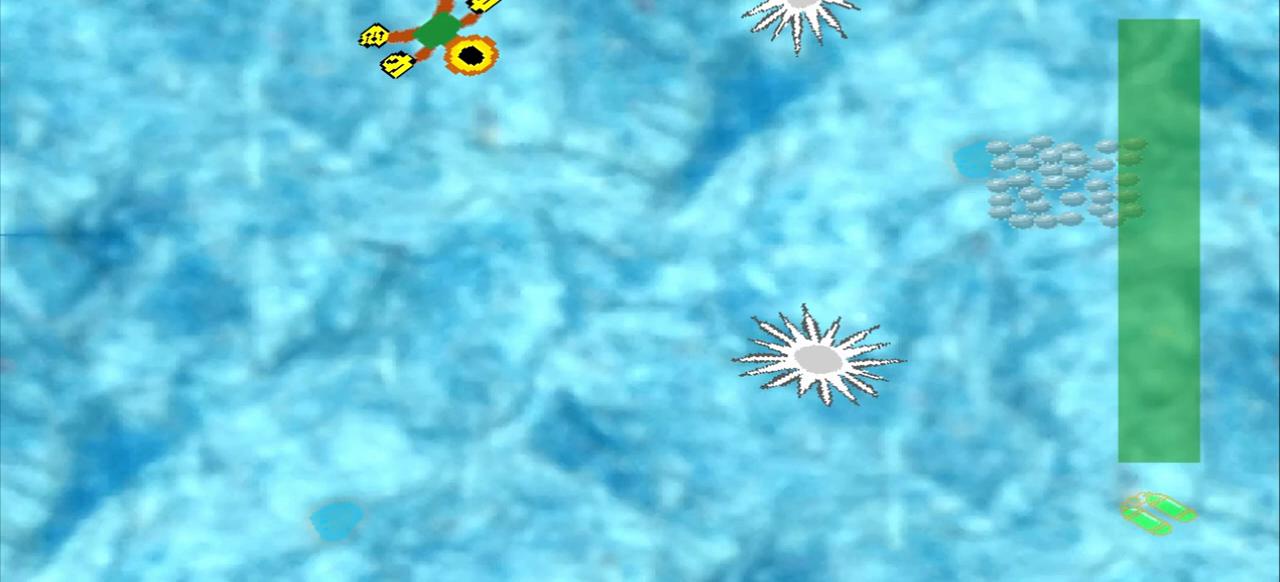
{"dt_ms": 500, "buttons": [], "left_stick": "down-right", "events": []}
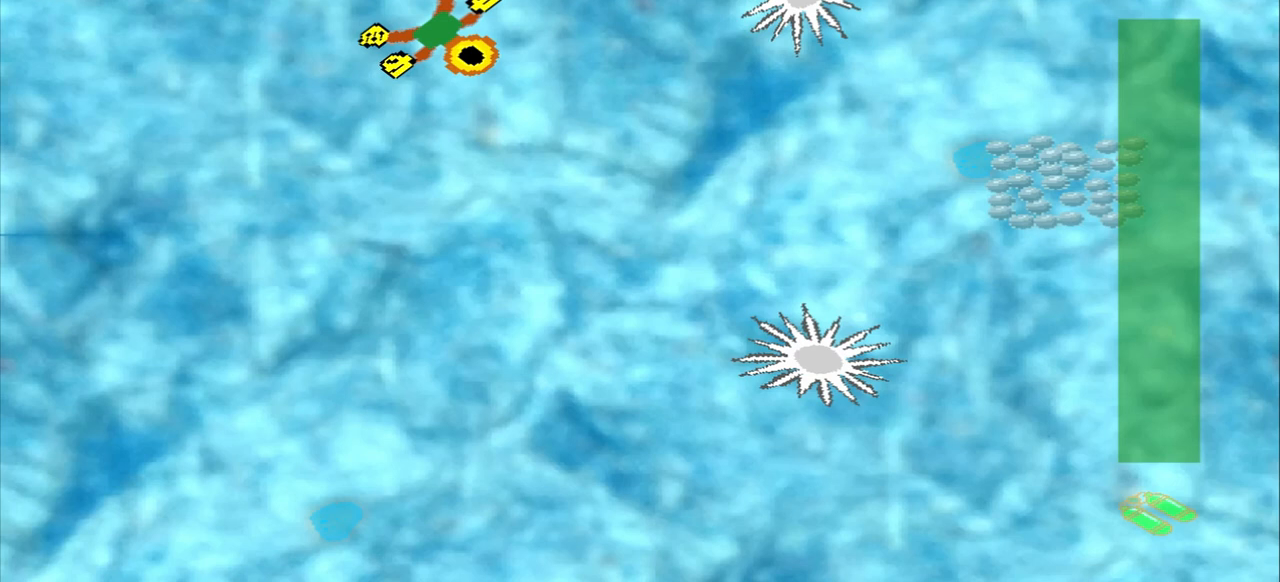
{"dt_ms": 500, "buttons": [], "left_stick": "down-right", "events": []}
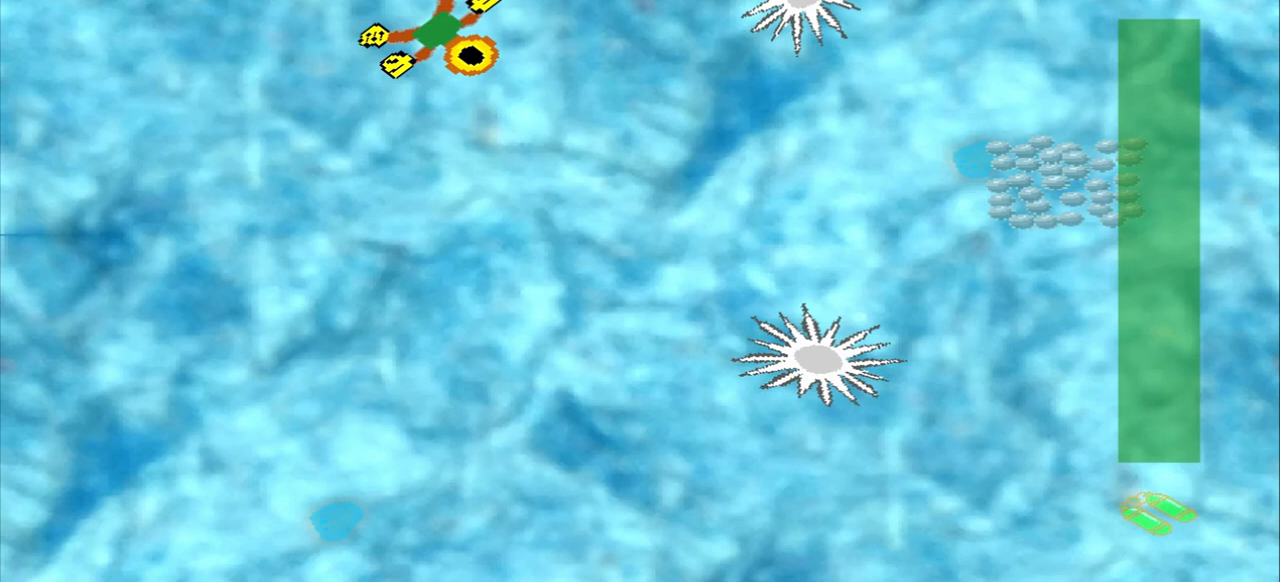
{"dt_ms": 500, "buttons": [], "left_stick": "down", "events": [[500, "left_stick", "down"]]}
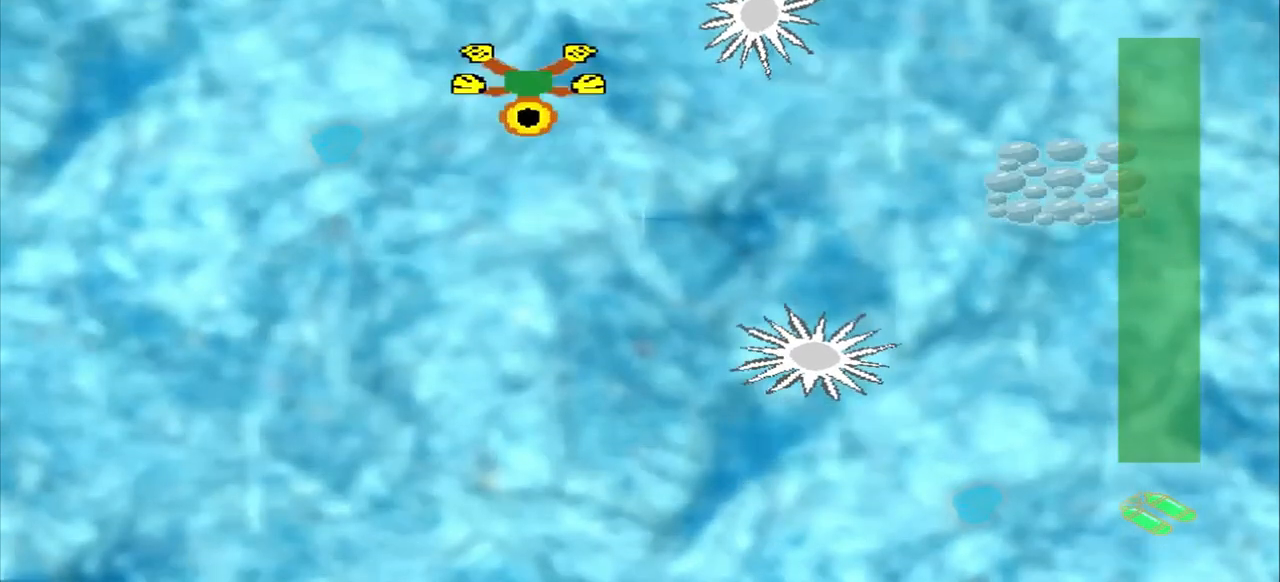
{"dt_ms": 500, "buttons": [], "left_stick": "down-right", "events": [[167, "left_stick", "down-right"]]}
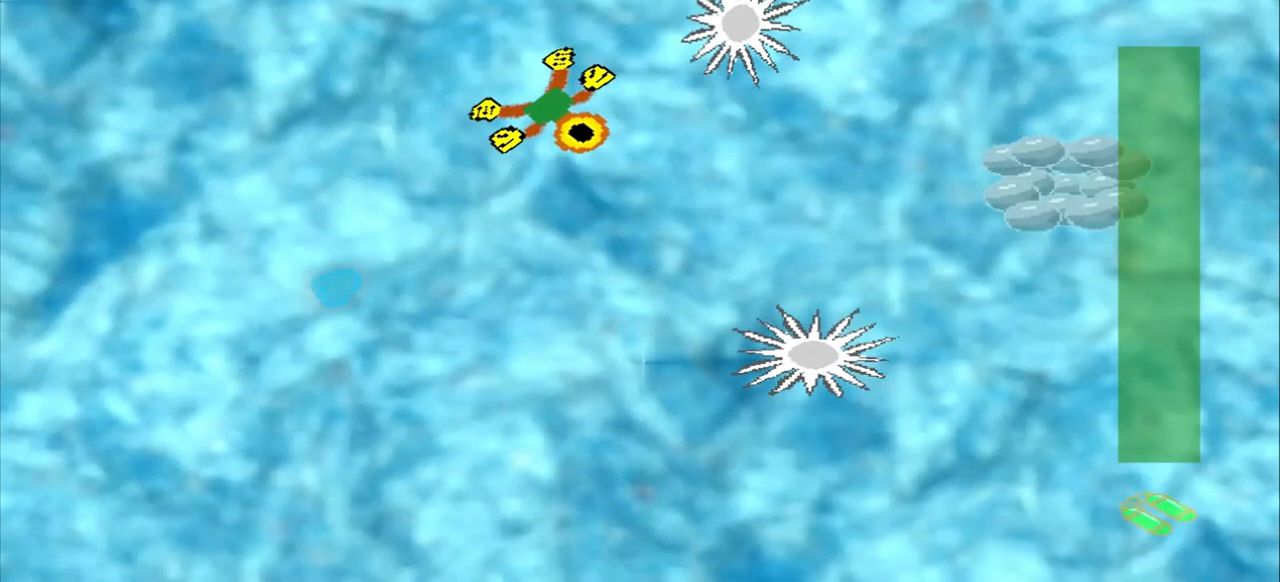
{"dt_ms": 500, "buttons": [], "left_stick": "down", "events": [[333, "left_stick", "down"]]}
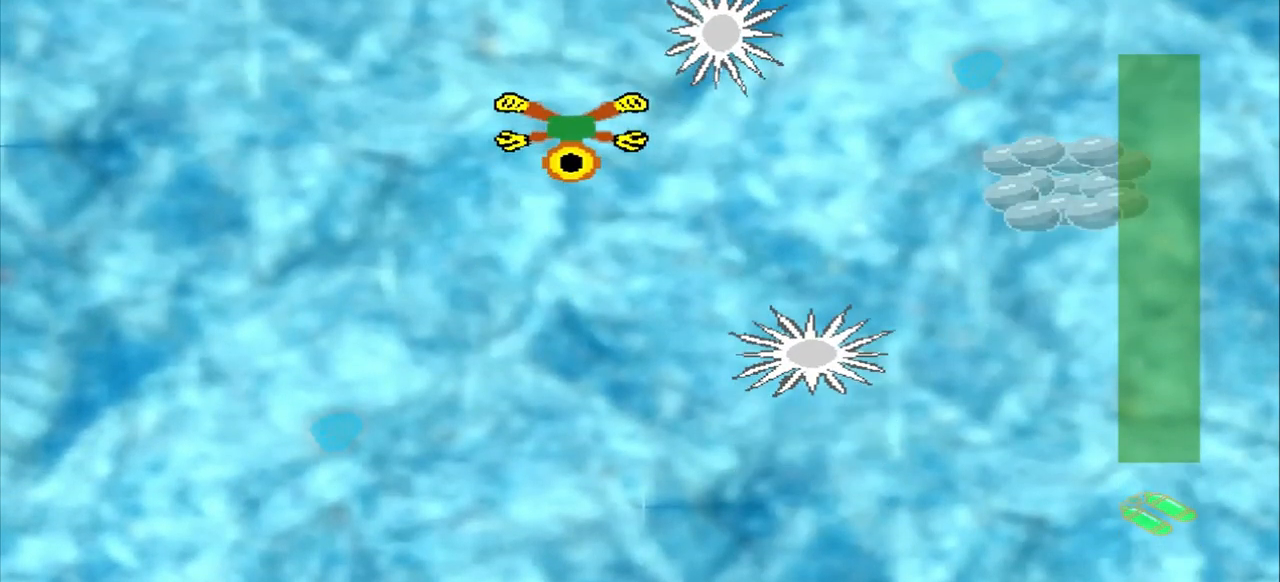
{"dt_ms": 500, "buttons": ["CROSS"], "left_stick": "down"}
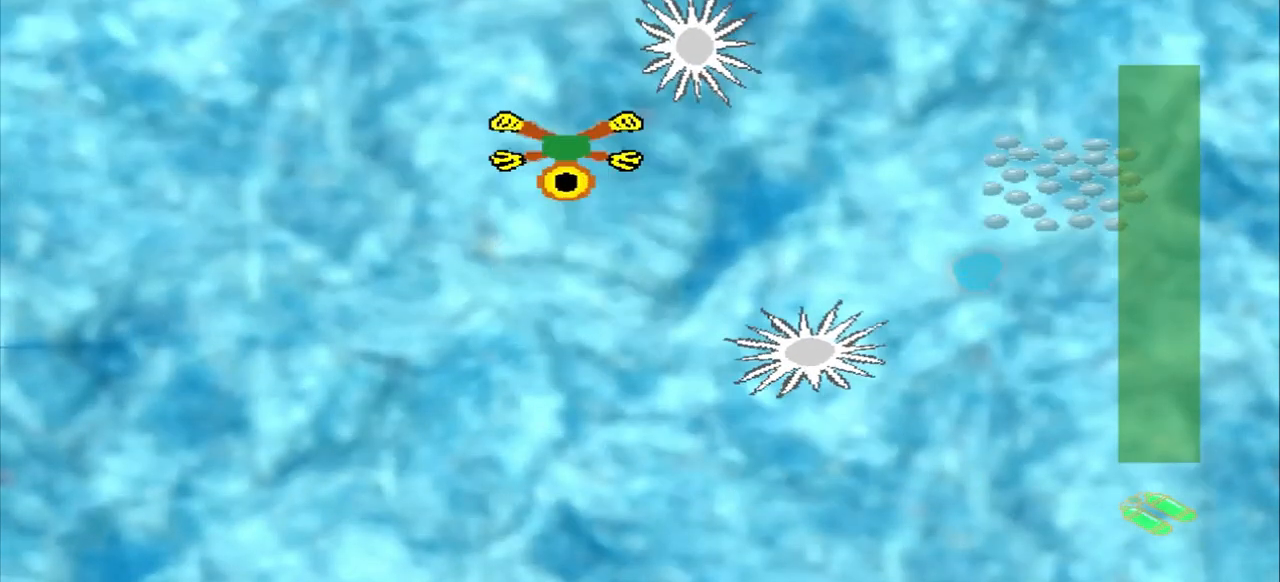
{"dt_ms": 500, "buttons": [], "left_stick": "up-left", "events": [[292, "CROSS", "up"], [292, "left_stick", "center"], [458, "left_stick", "up-left"]]}
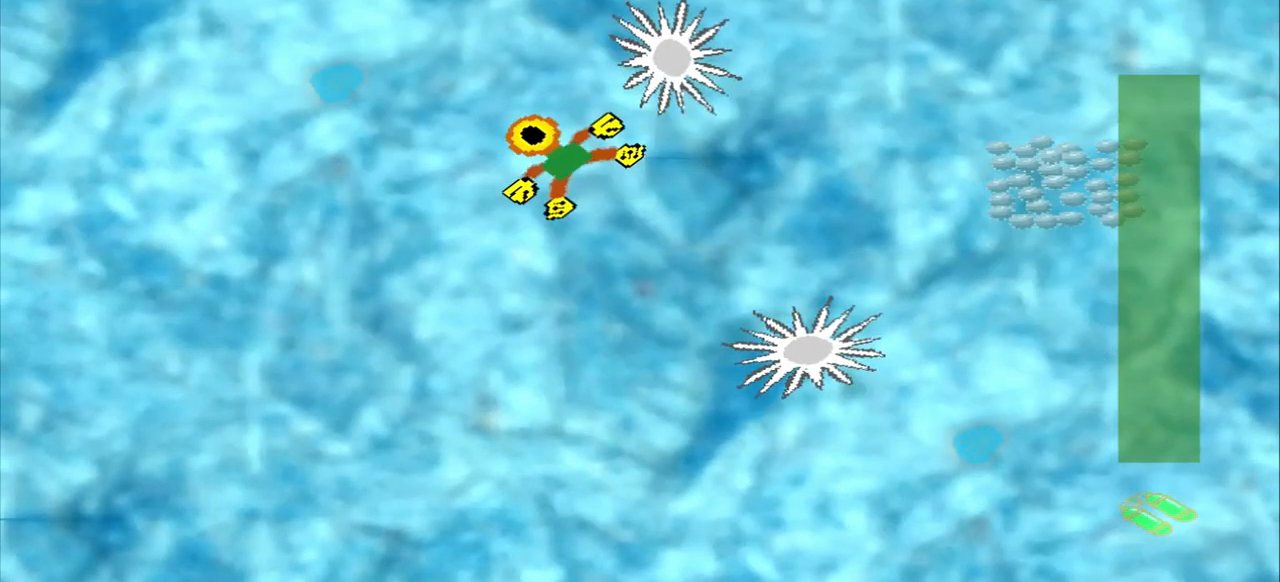
{"dt_ms": 1000, "buttons": [], "left_stick": "up-left"}
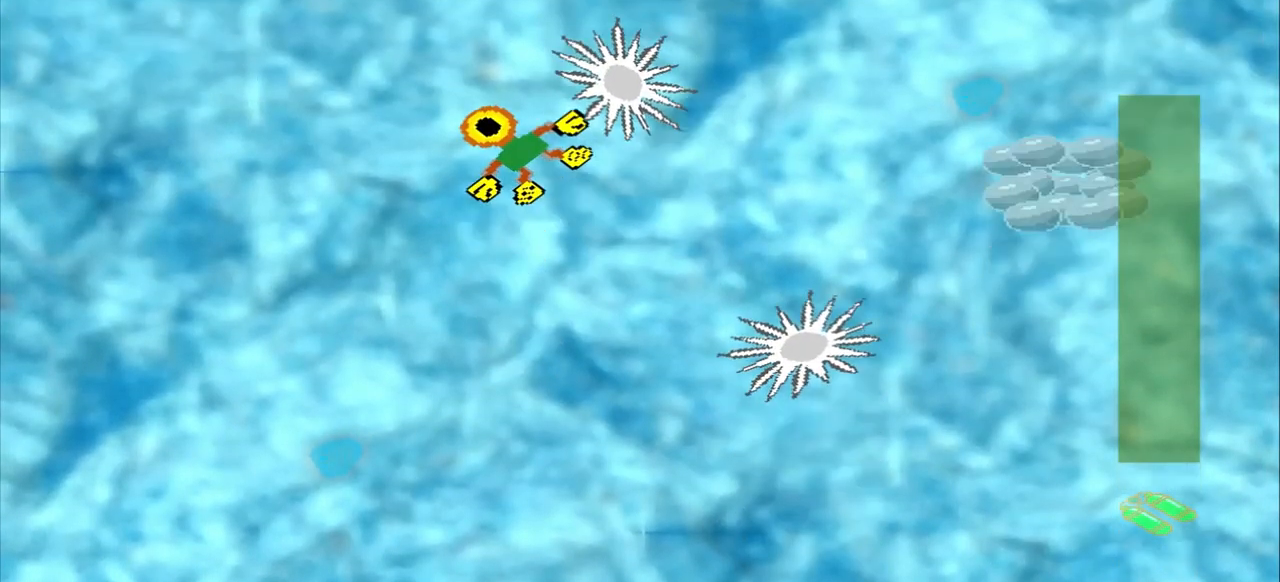
{"dt_ms": 500, "buttons": [], "left_stick": "up-left", "events": []}
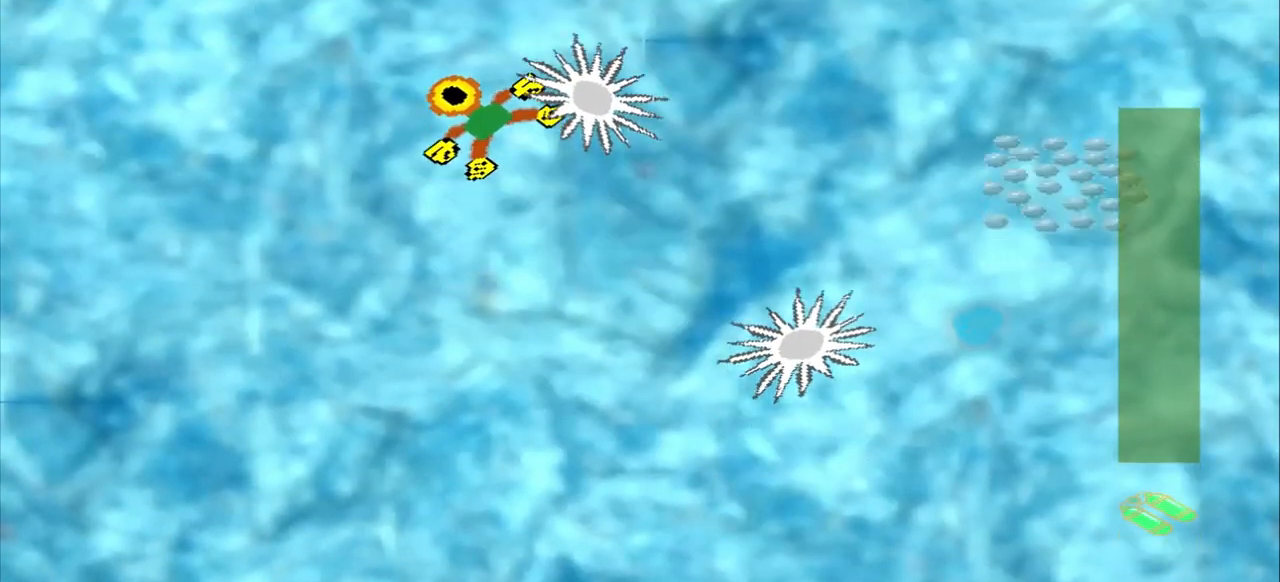
{"dt_ms": 500, "buttons": [], "left_stick": "left", "events": [[167, "left_stick", "left"]]}
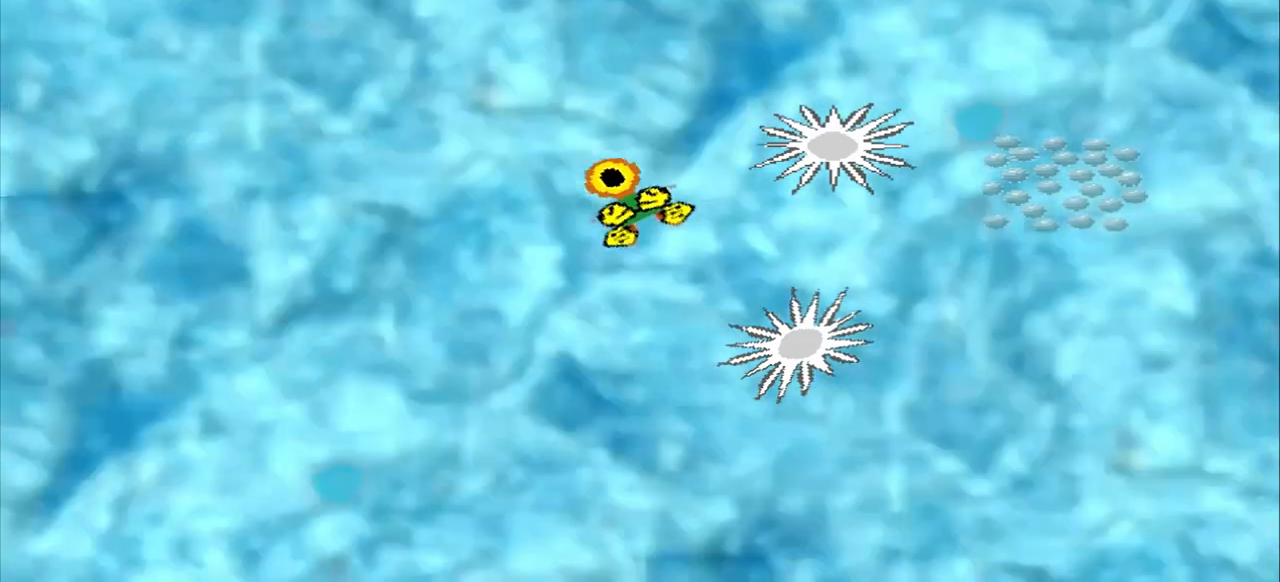
{"dt_ms": 500, "buttons": [], "left_stick": "left", "events": []}
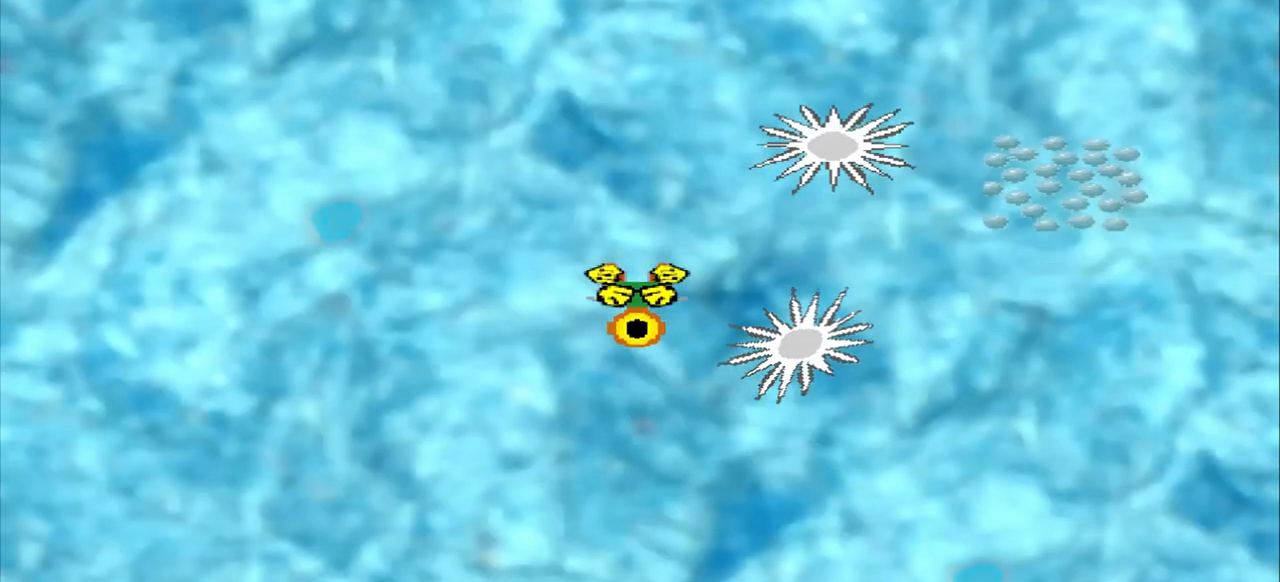
{"dt_ms": 500, "buttons": [], "left_stick": "left", "events": []}
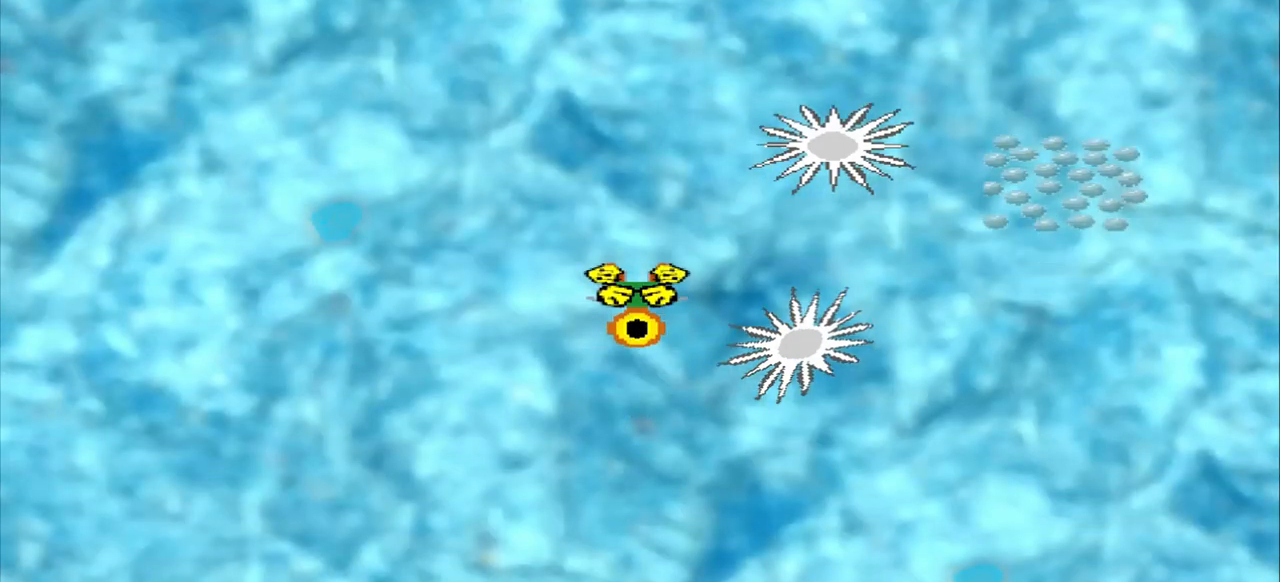
{"dt_ms": 500, "buttons": [], "left_stick": "left", "events": []}
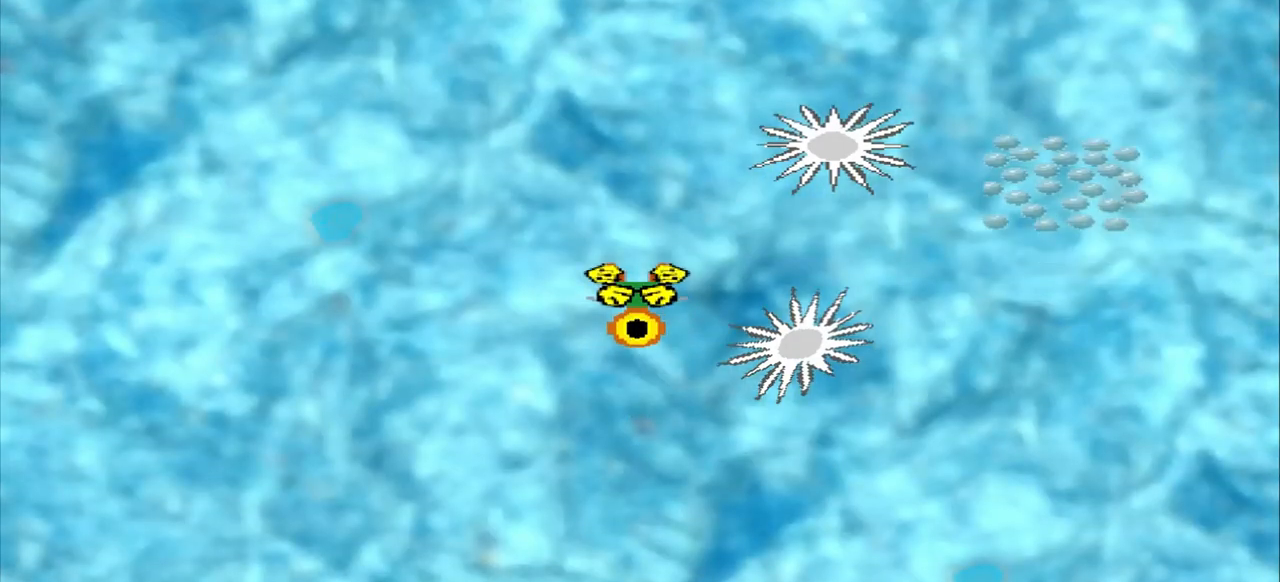
{"dt_ms": 500, "buttons": [], "left_stick": "left", "events": []}
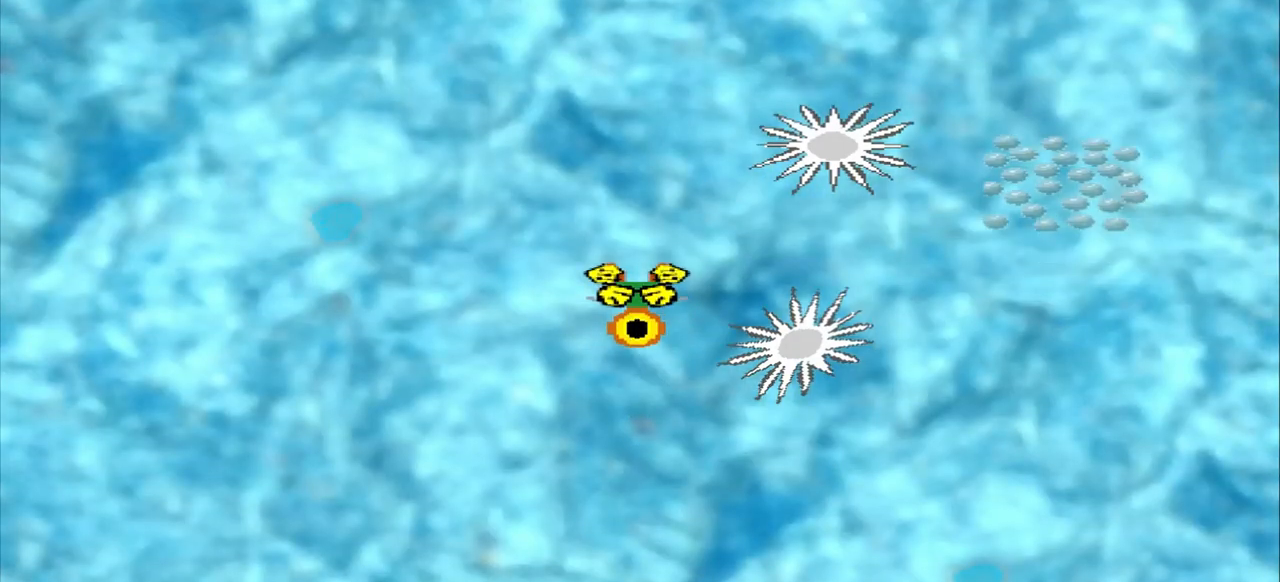
{"dt_ms": 500, "buttons": [], "left_stick": "left", "events": []}
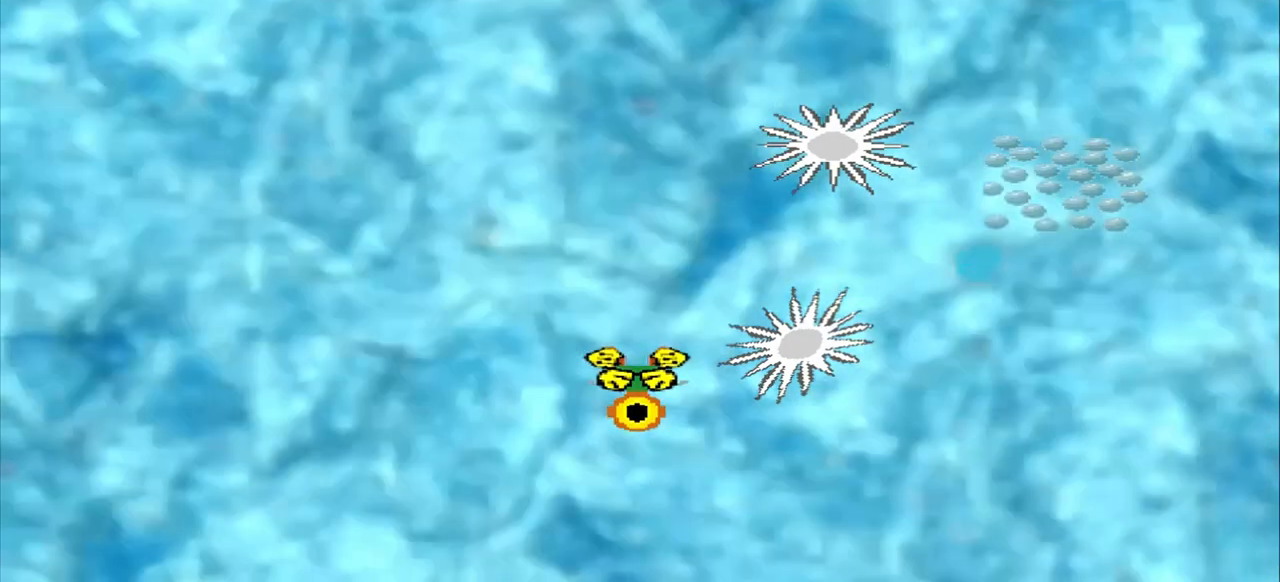
{"dt_ms": 500, "buttons": [], "left_stick": "left", "events": []}
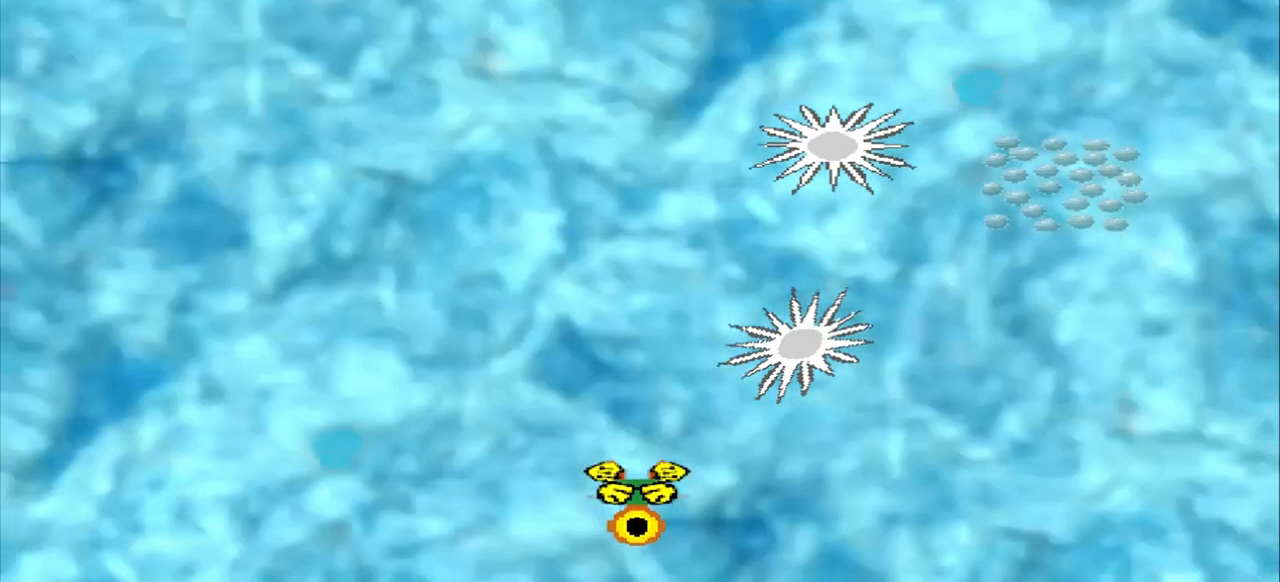
{"dt_ms": 500, "buttons": [], "left_stick": "left", "events": []}
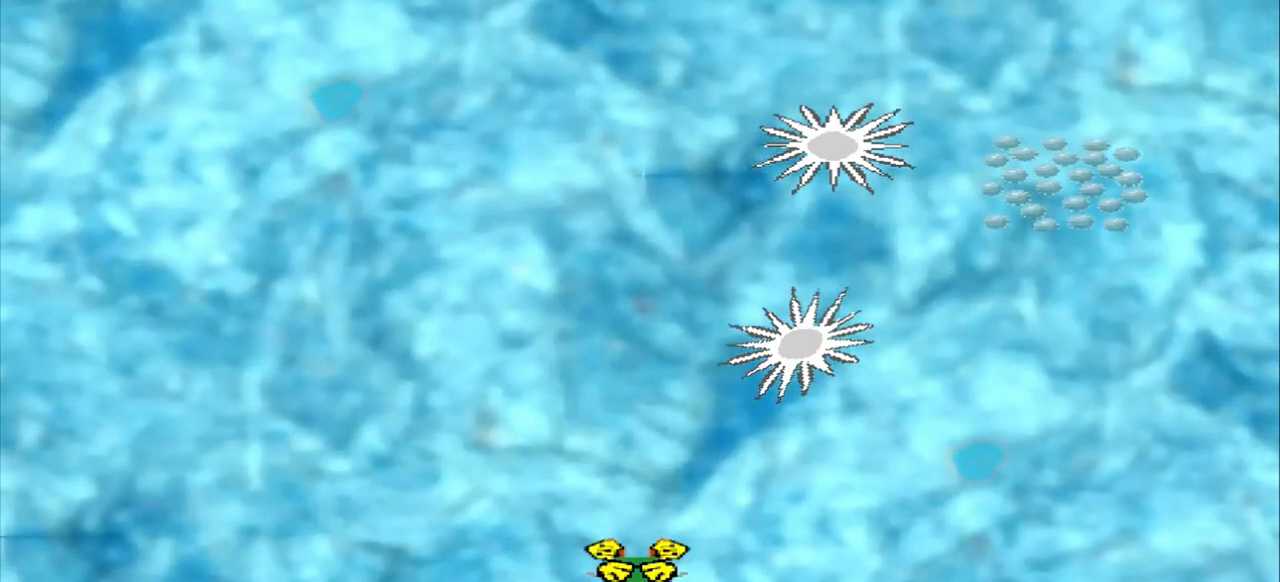
{"dt_ms": 500, "buttons": [], "left_stick": "left", "events": []}